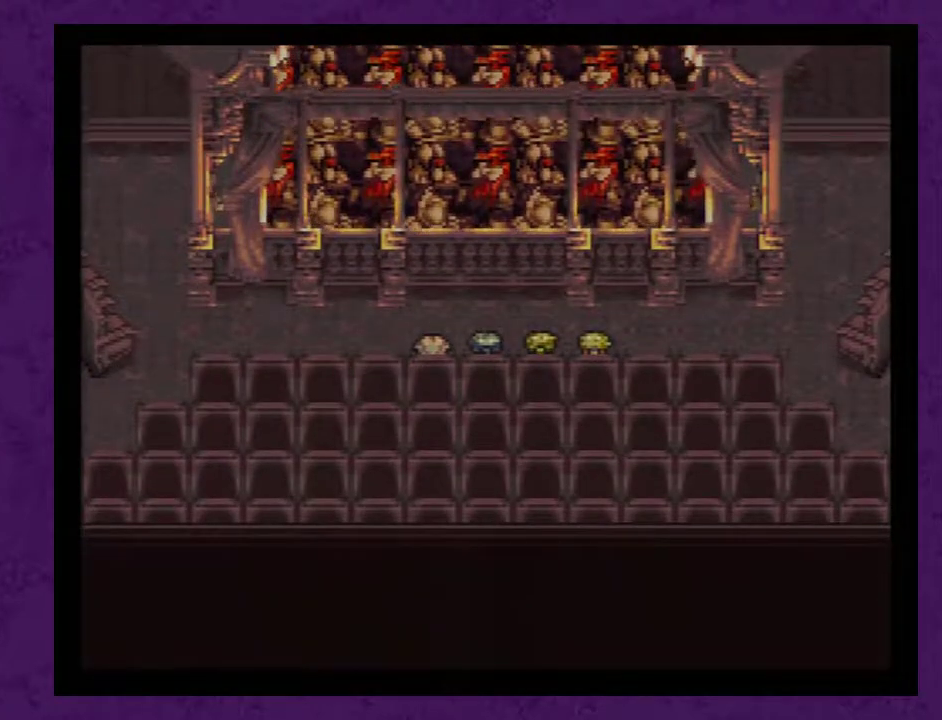
Gameplay with a controller (Nintendo layout); each line is a JSON object with the inputs held at the frame after it. "events" lists button and stick changes between this image and that frame as [ms after this image, input, new state], when the widget could be followed in between. Not read: L3 R3.
{"buttons": ["DPAD_RIGHT"], "events": [[400, "DPAD_UP", "up"], [467, "DPAD_RIGHT", "down"]]}
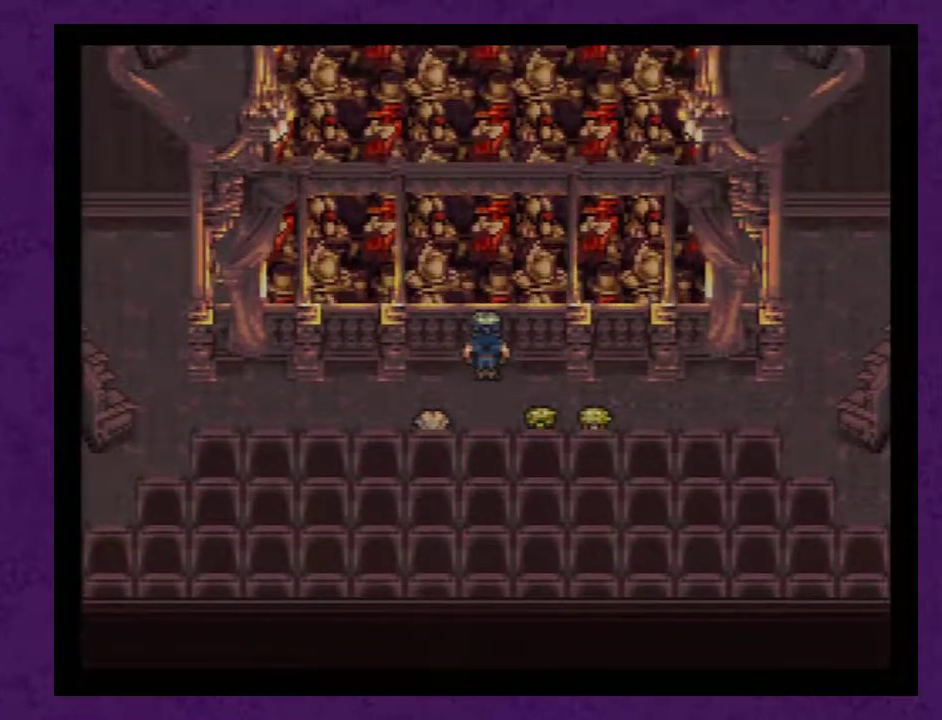
{"buttons": ["DPAD_RIGHT"], "events": []}
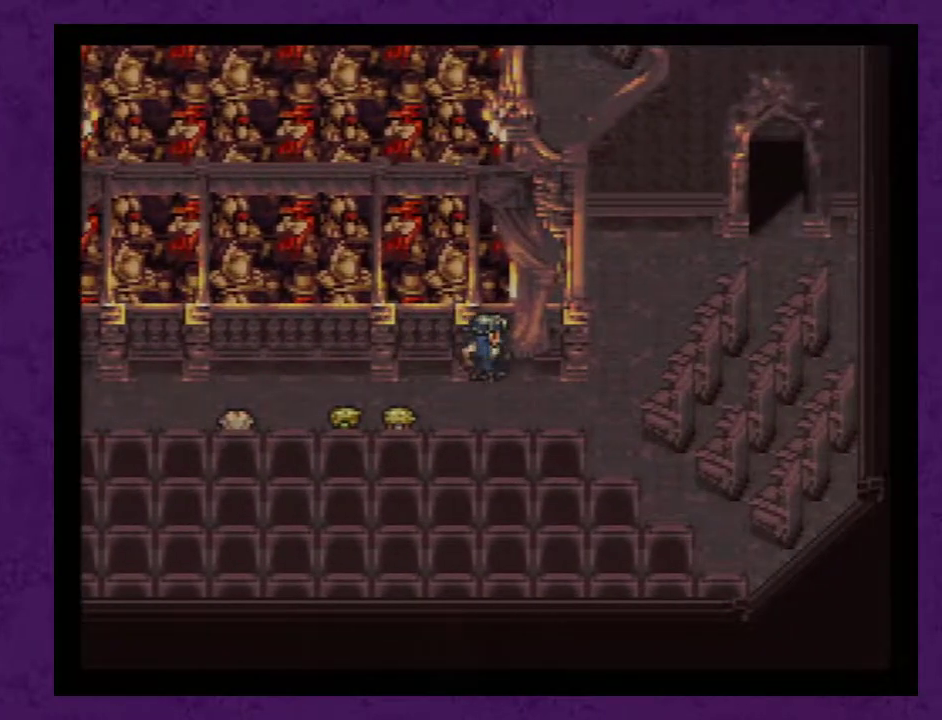
{"buttons": ["DPAD_DOWN"], "events": [[183, "DPAD_DOWN", "down"], [183, "DPAD_RIGHT", "up"]]}
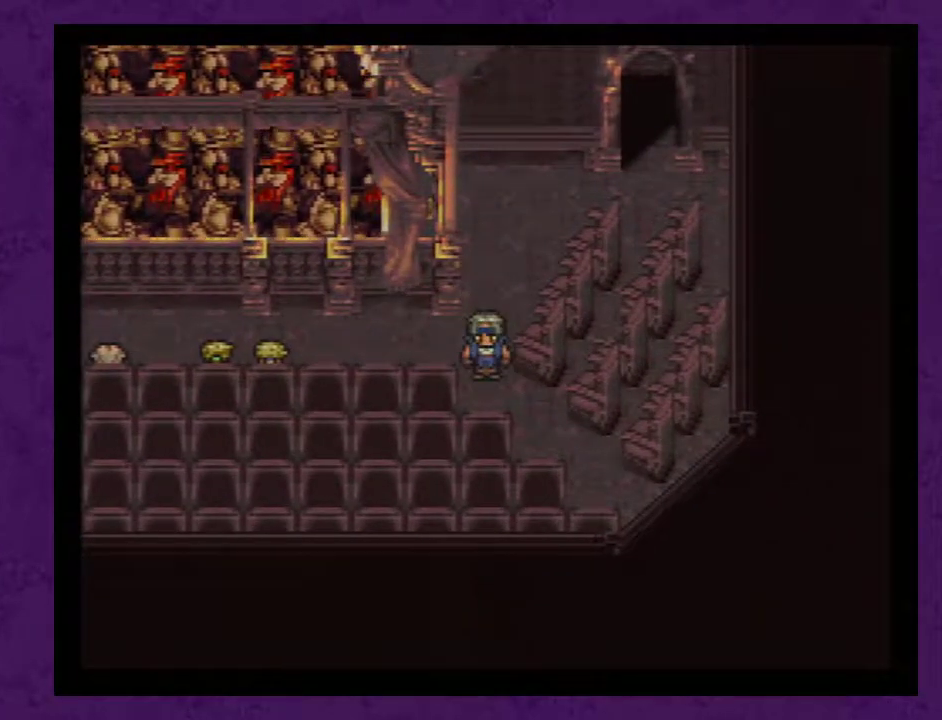
{"buttons": ["DPAD_DOWN"], "events": [[150, "DPAD_DOWN", "up"], [150, "DPAD_RIGHT", "down"], [300, "DPAD_DOWN", "down"], [333, "DPAD_RIGHT", "up"]]}
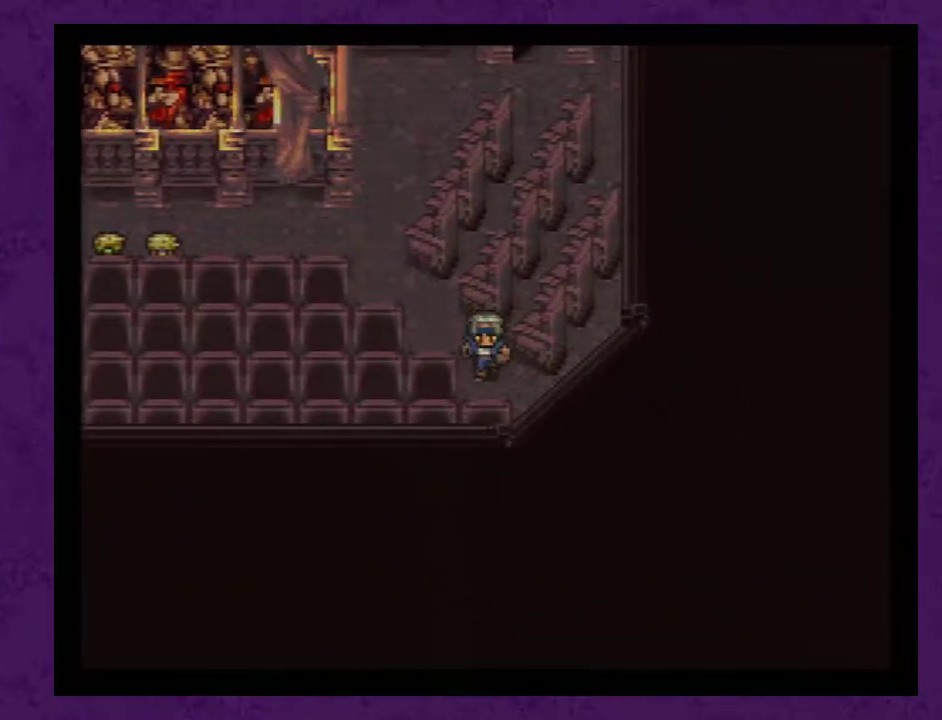
{"buttons": ["DPAD_DOWN", "DPAD_RIGHT"], "events": [[83, "DPAD_RIGHT", "down"]]}
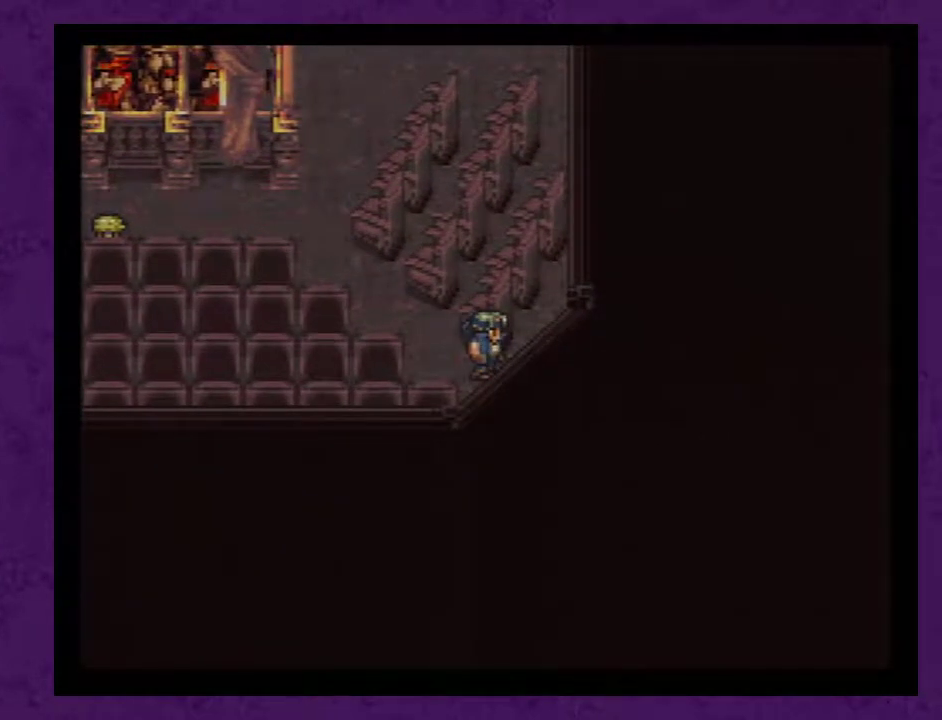
{"buttons": ["DPAD_DOWN"], "events": [[50, "DPAD_RIGHT", "up"]]}
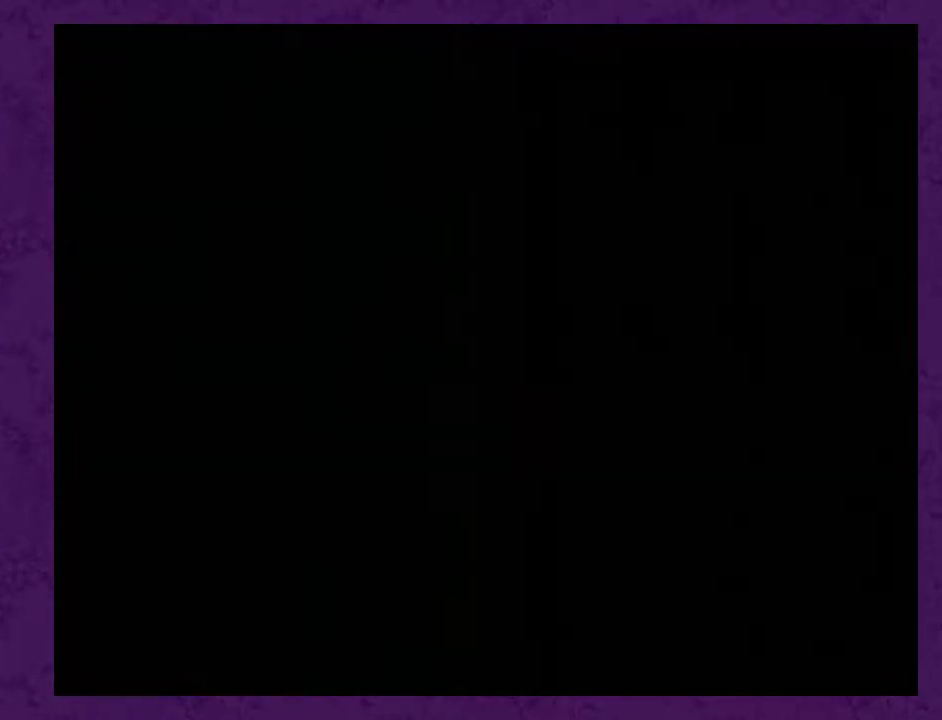
{"buttons": ["DPAD_DOWN"], "events": []}
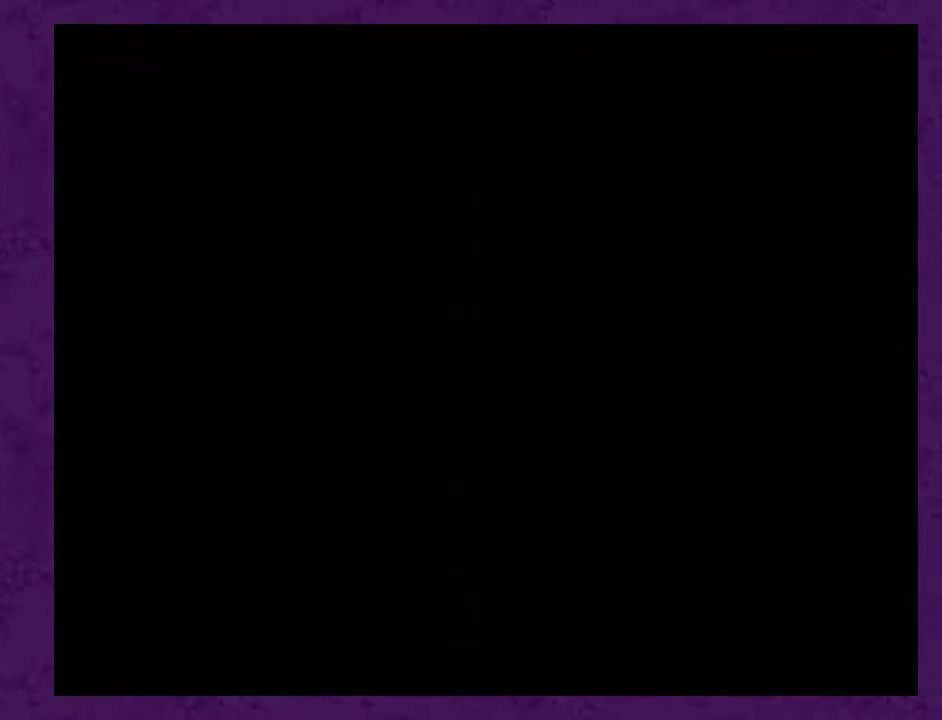
{"buttons": [], "events": [[167, "DPAD_DOWN", "up"]]}
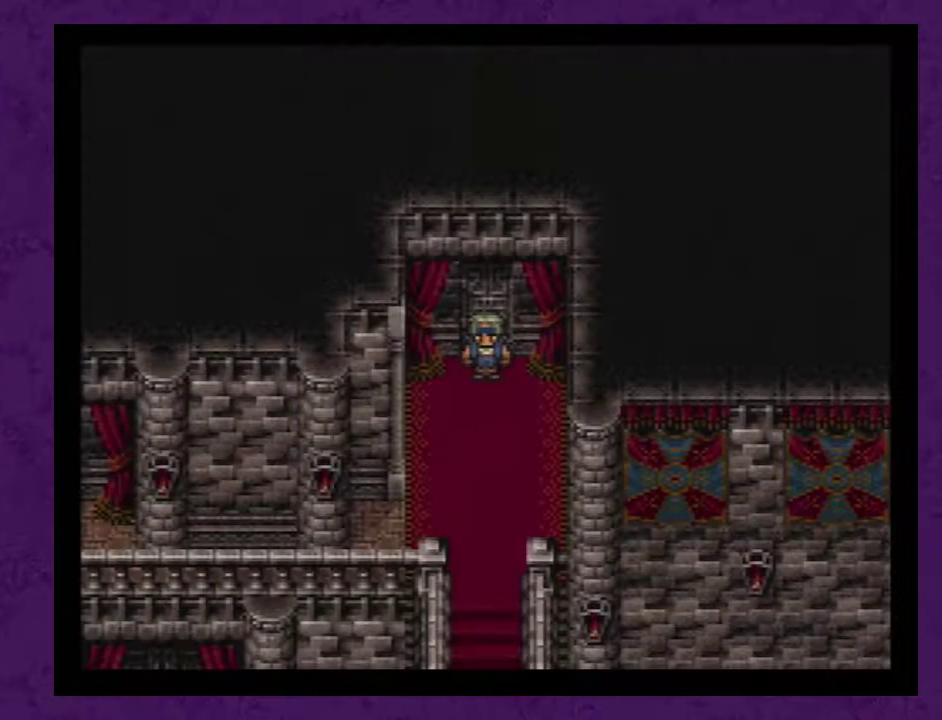
{"buttons": ["DPAD_DOWN"], "events": [[67, "DPAD_DOWN", "down"]]}
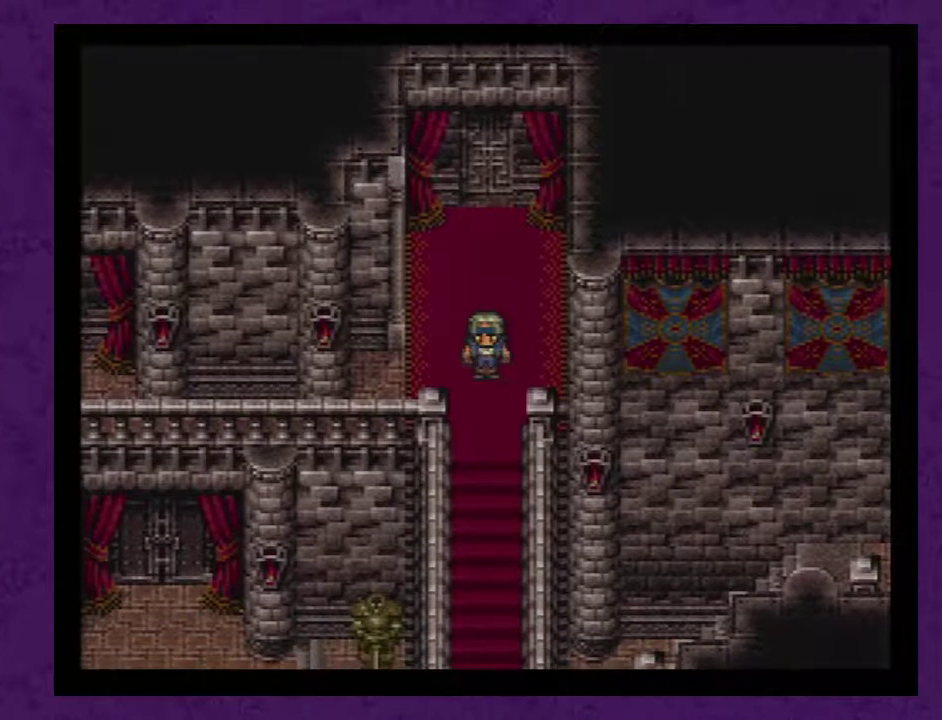
{"buttons": ["DPAD_DOWN"], "events": []}
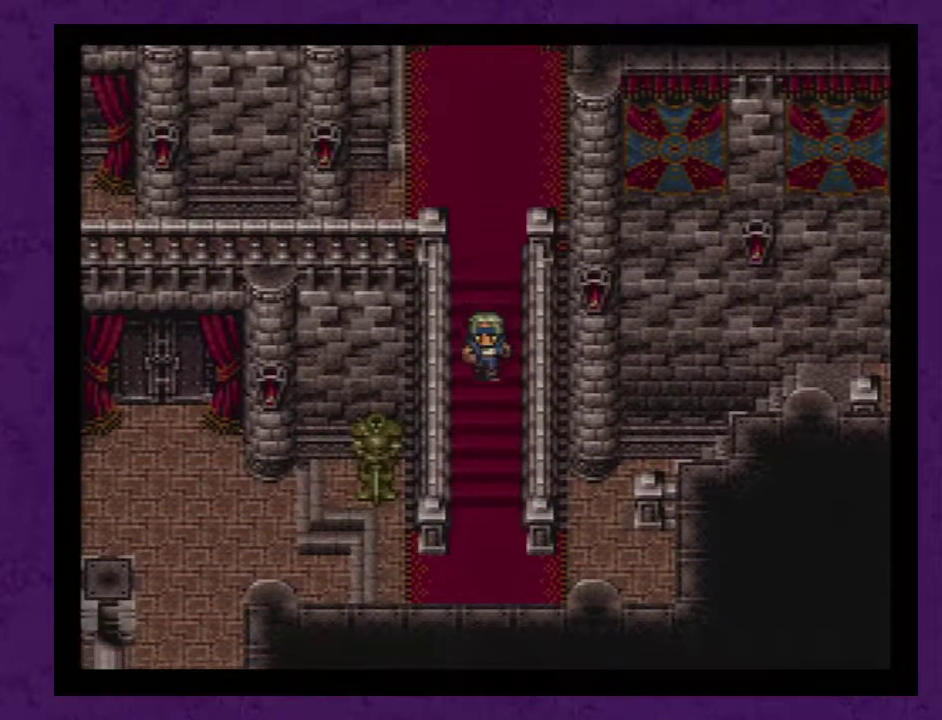
{"buttons": ["DPAD_RIGHT"], "events": [[467, "DPAD_DOWN", "up"], [467, "DPAD_RIGHT", "down"]]}
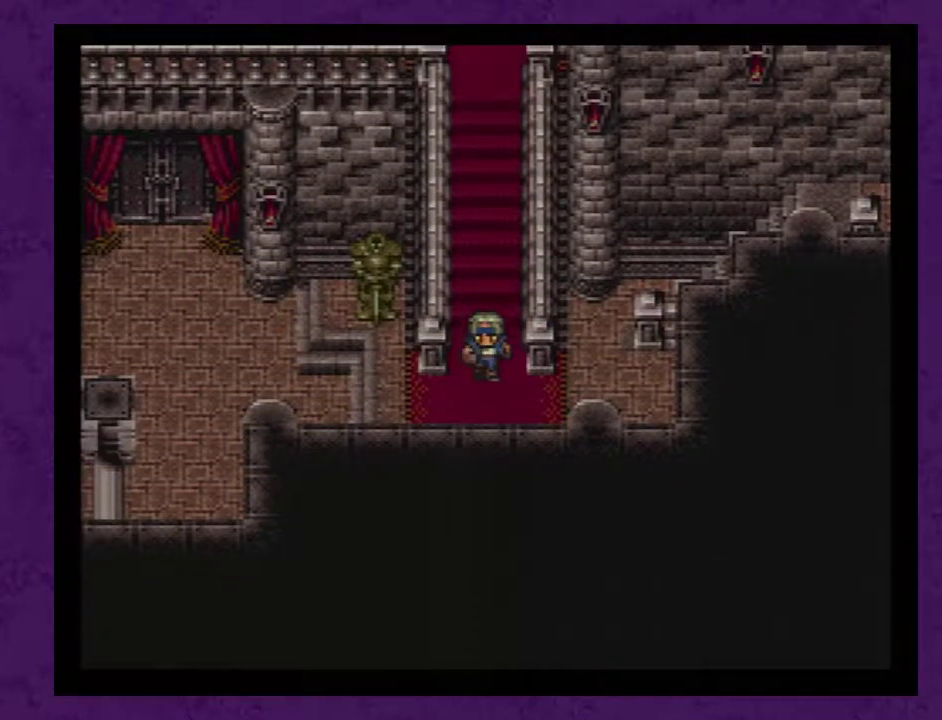
{"buttons": ["DPAD_UP"], "events": [[267, "DPAD_RIGHT", "up"], [267, "DPAD_UP", "down"]]}
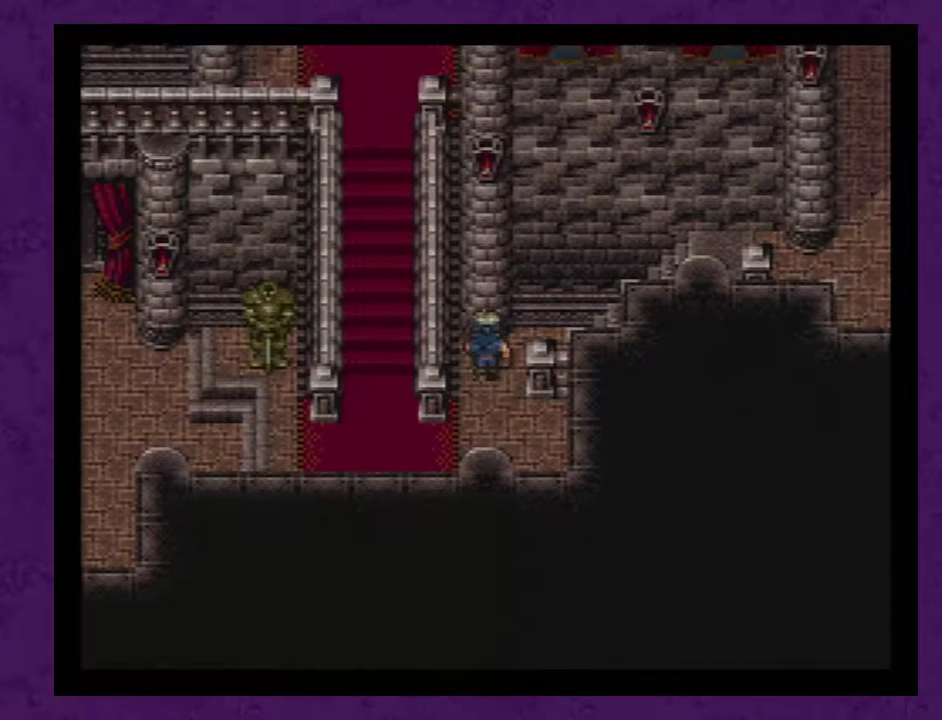
{"buttons": ["DPAD_RIGHT"], "events": [[50, "DPAD_RIGHT", "down"], [50, "DPAD_UP", "up"]]}
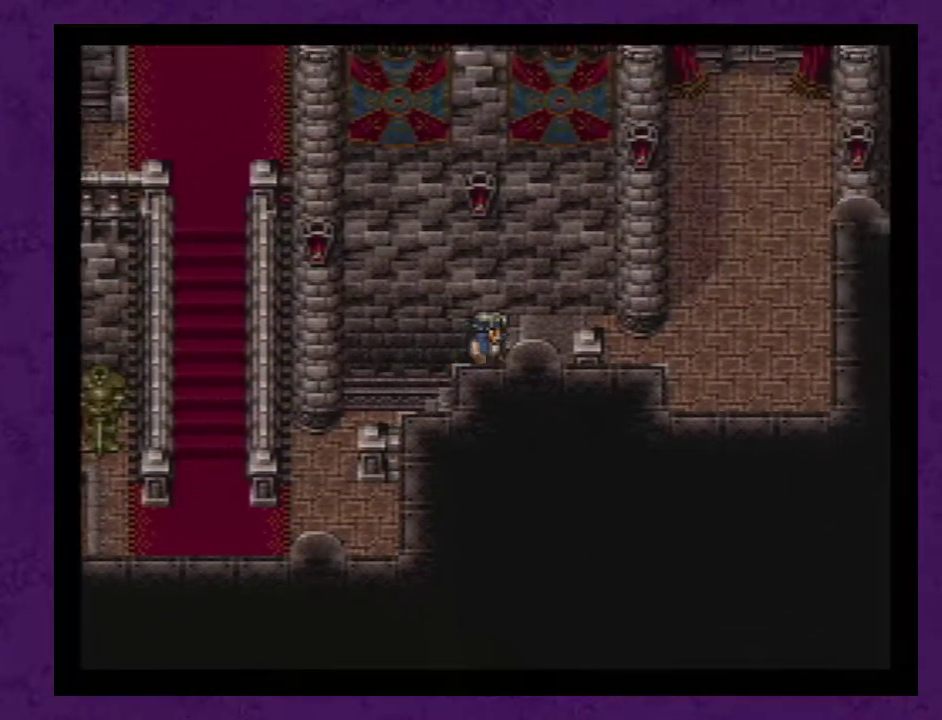
{"buttons": ["DPAD_RIGHT"], "events": []}
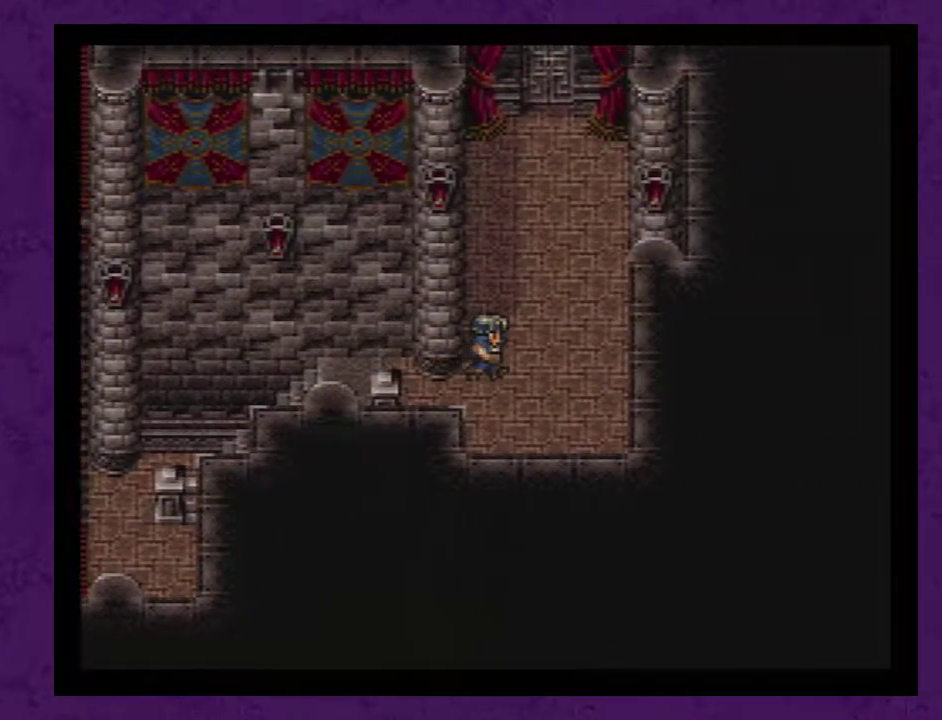
{"buttons": ["DPAD_UP"], "events": [[100, "DPAD_RIGHT", "up"], [100, "DPAD_UP", "down"]]}
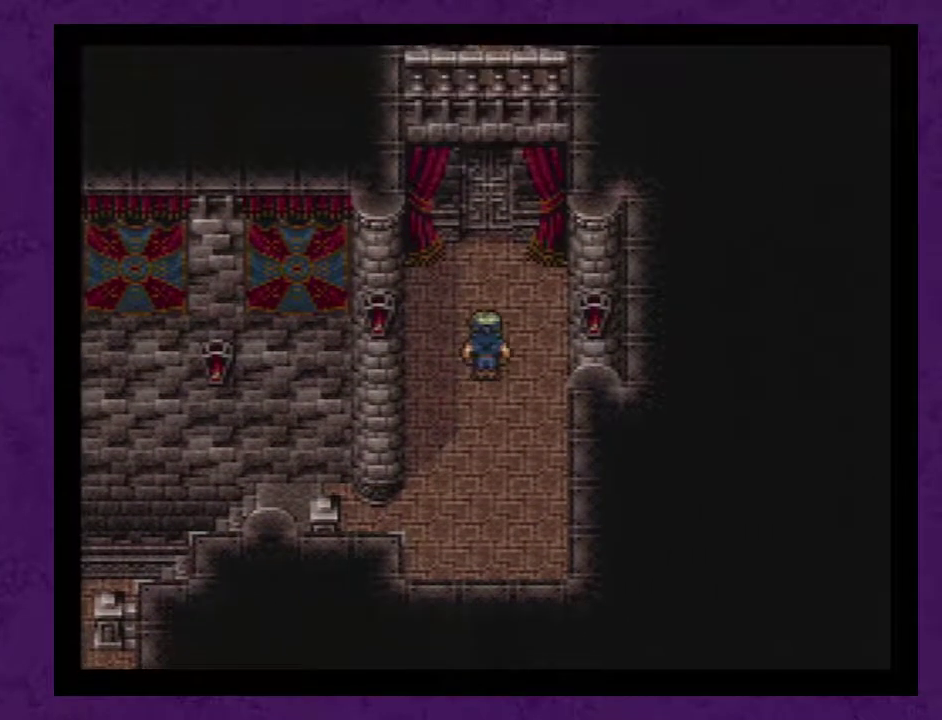
{"buttons": ["DPAD_UP"], "events": []}
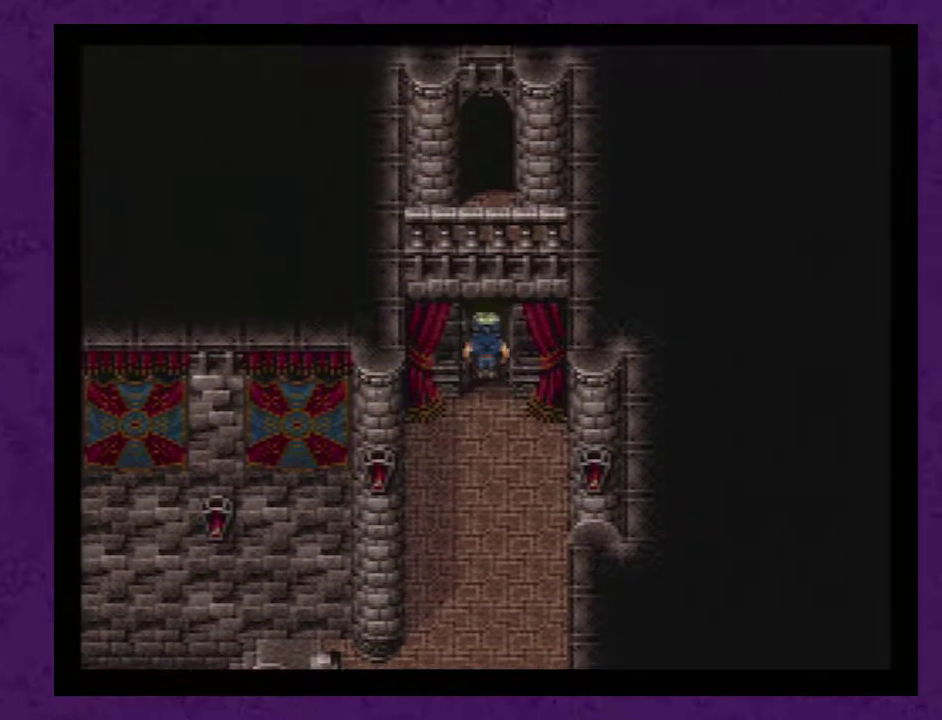
{"buttons": [], "events": [[300, "DPAD_UP", "up"]]}
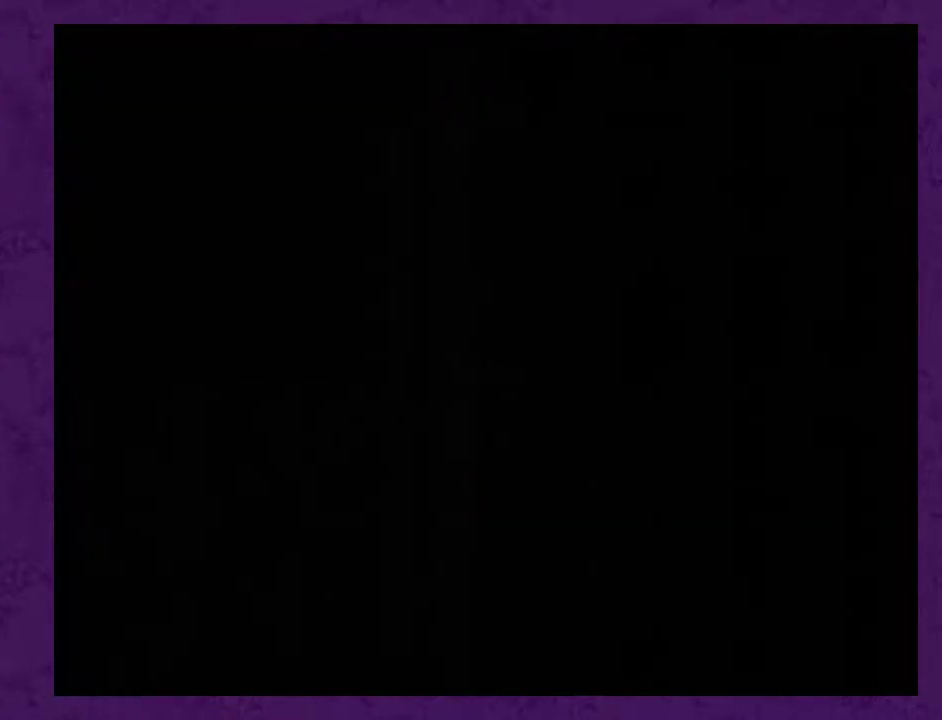
{"buttons": [], "events": []}
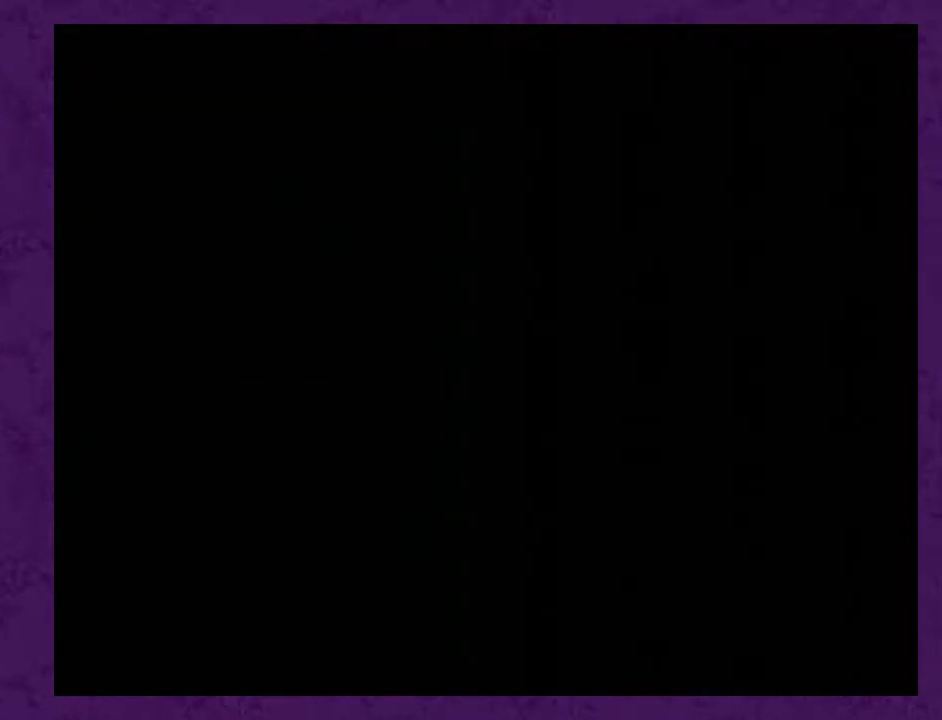
{"buttons": ["DPAD_LEFT"], "events": [[83, "DPAD_UP", "down"], [417, "DPAD_UP", "up"], [450, "DPAD_LEFT", "down"]]}
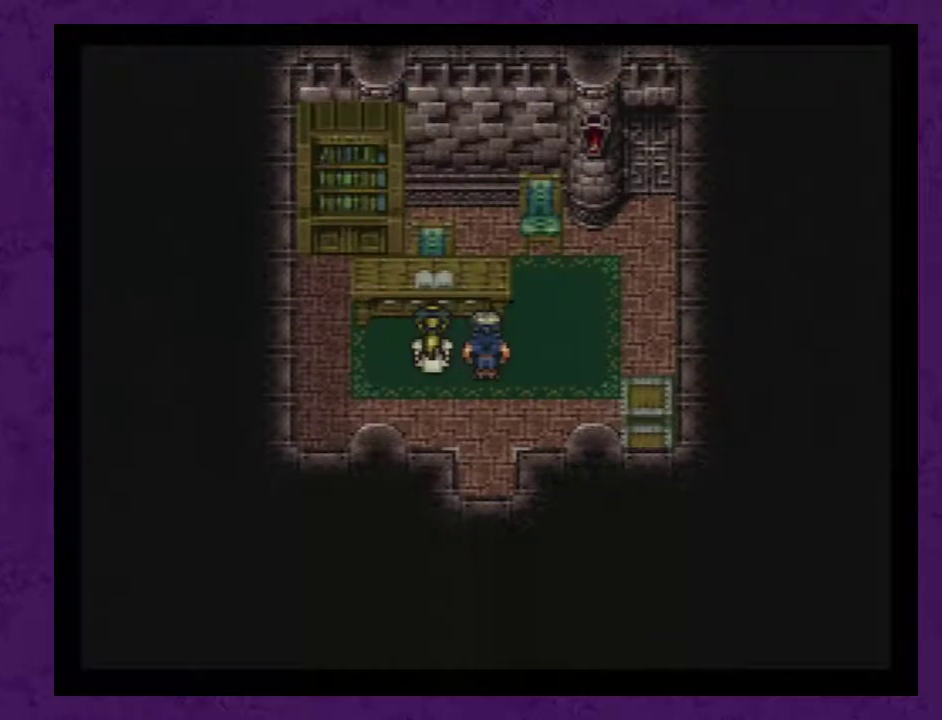
{"buttons": [], "events": [[83, "A", "down"], [83, "DPAD_LEFT", "up"], [167, "A", "up"], [233, "A", "down"], [450, "A", "up"]]}
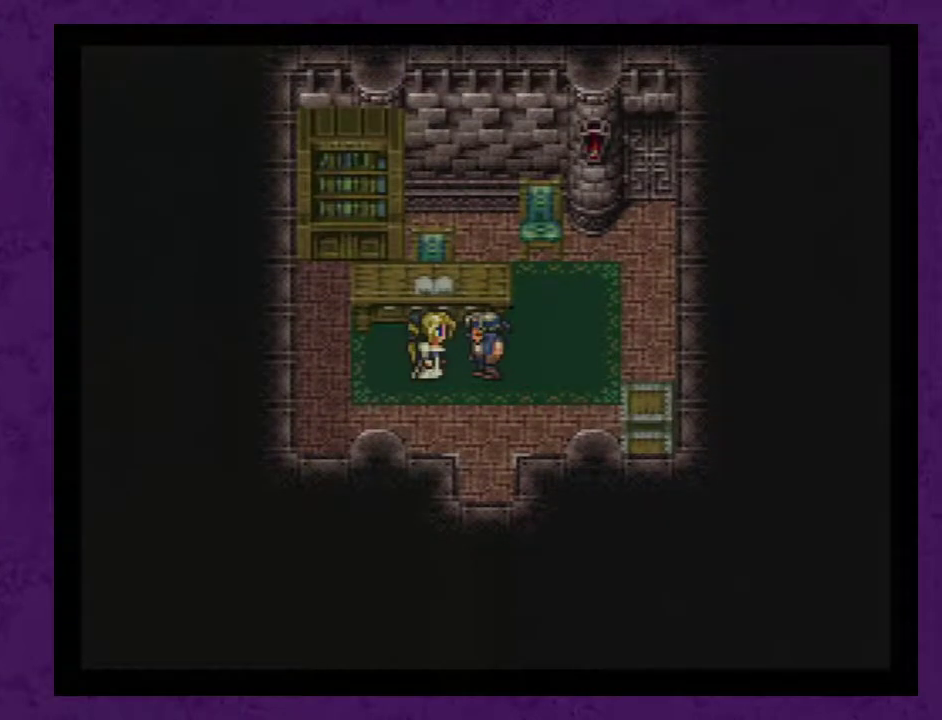
{"buttons": [], "events": [[17, "A", "down"], [67, "A", "up"], [133, "A", "down"], [200, "A", "up"], [267, "A", "down"], [317, "A", "up"], [417, "A", "down"], [483, "A", "up"]]}
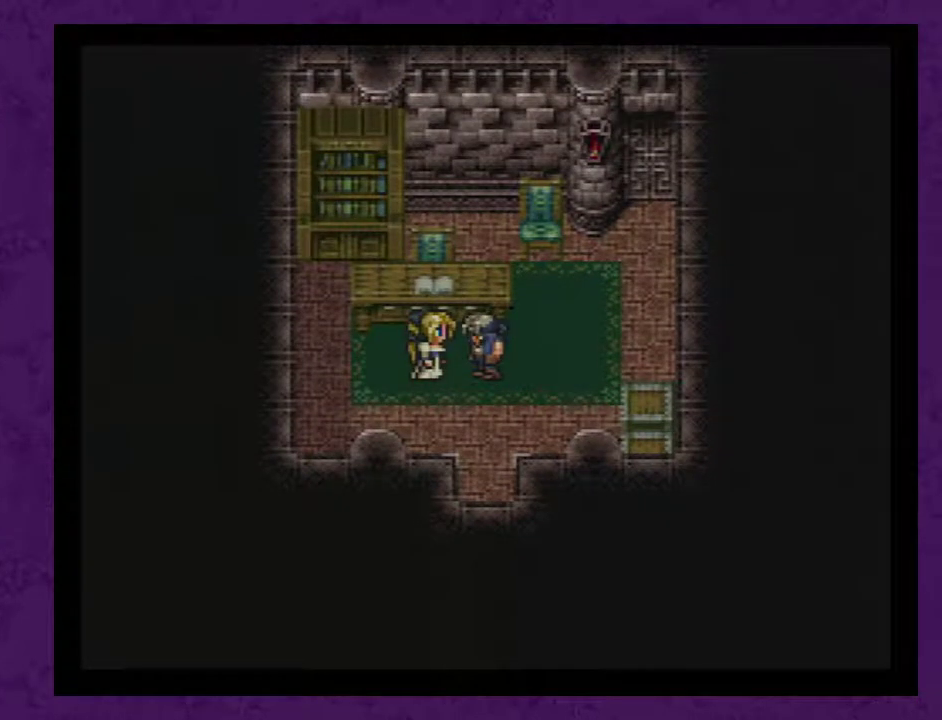
{"buttons": [], "events": [[17, "A", "down"], [100, "A", "up"], [167, "A", "down"], [233, "A", "up"], [283, "A", "down"], [317, "A", "up"], [417, "A", "down"], [483, "A", "up"]]}
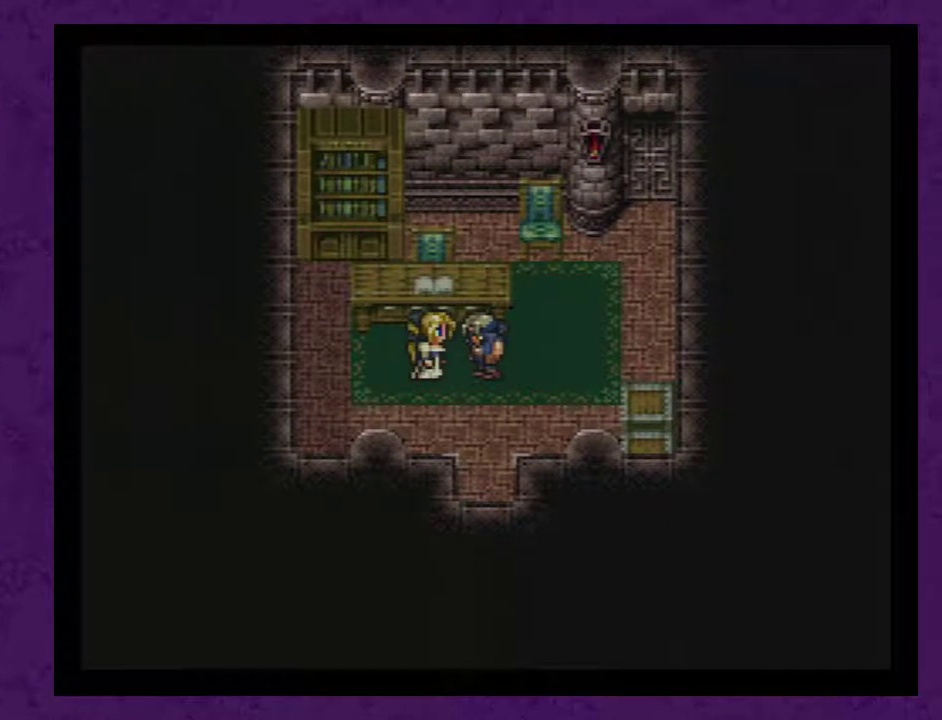
{"buttons": ["A"], "events": [[33, "A", "down"], [100, "A", "up"], [200, "A", "down"], [250, "A", "up"], [350, "A", "down"], [417, "A", "up"], [483, "A", "down"]]}
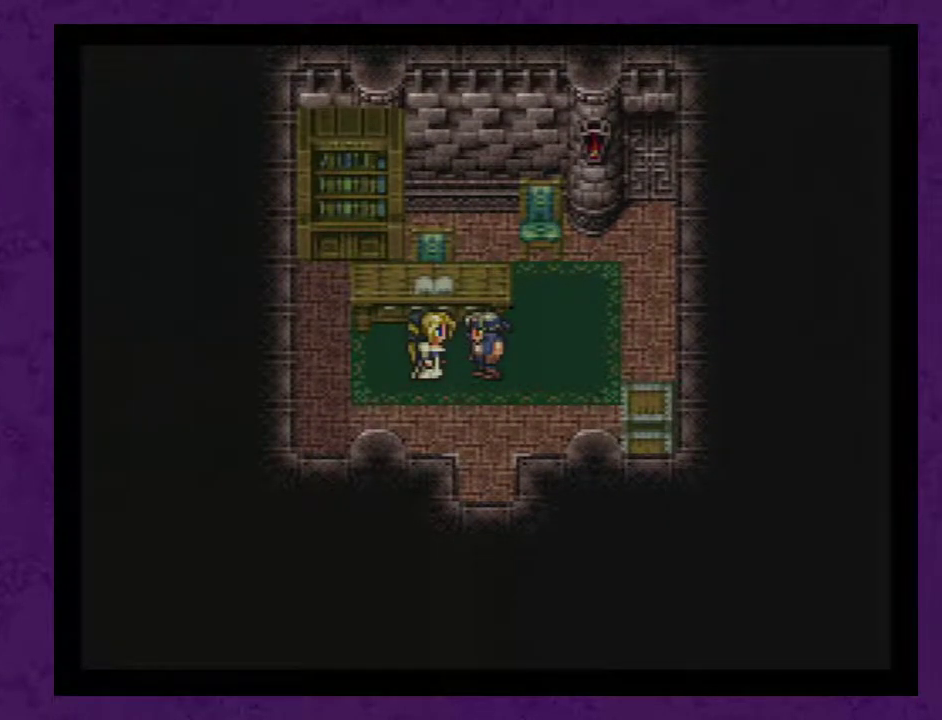
{"buttons": [], "events": [[33, "A", "up"], [133, "A", "down"], [200, "A", "up"], [283, "A", "down"], [383, "A", "up"], [450, "A", "down"], [500, "A", "up"]]}
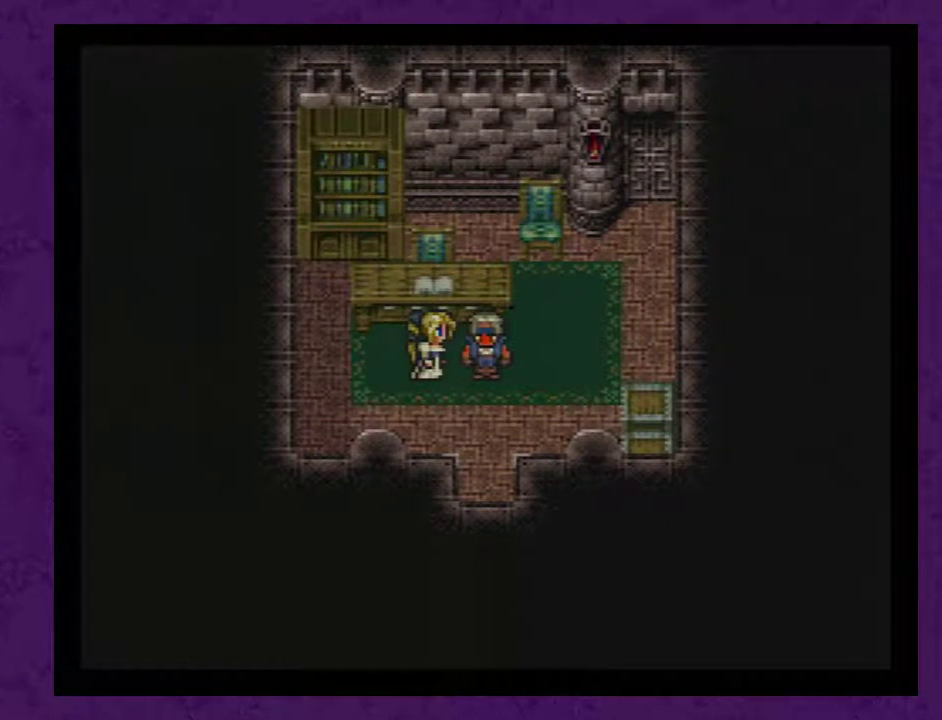
{"buttons": [], "events": [[67, "A", "down"], [167, "A", "up"], [233, "A", "down"], [317, "A", "up"], [383, "A", "down"], [500, "A", "up"]]}